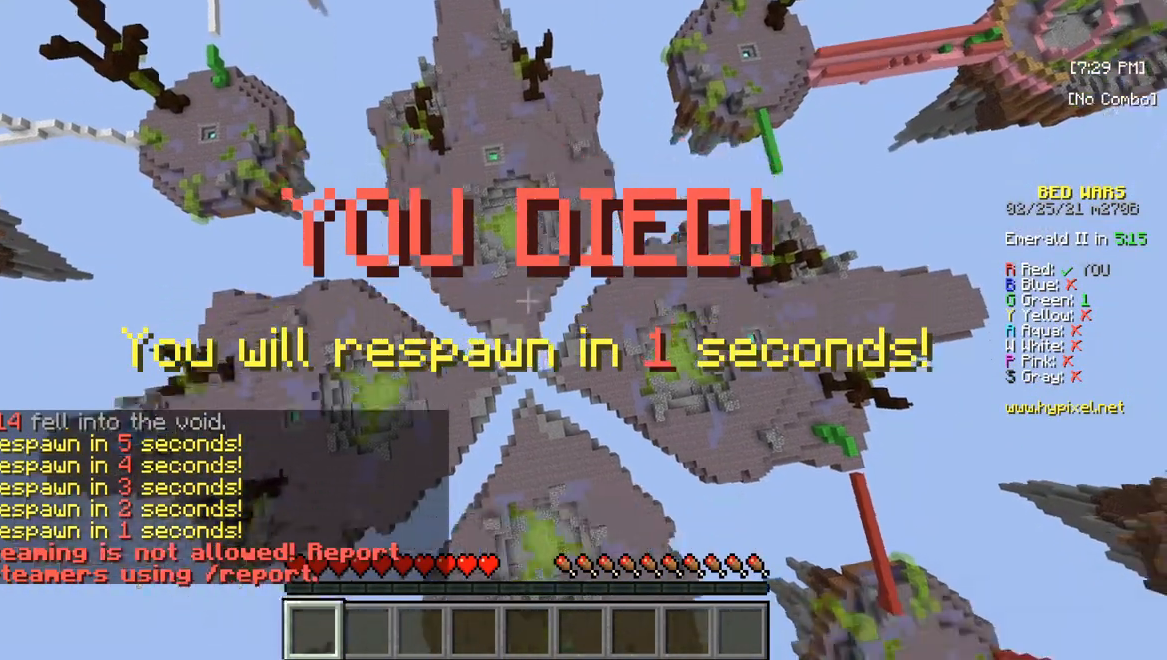
Gameplay with keyboard and mouse; each line is a JSON object with the keys and mouse buttons held at the frame after it. "events" lists presses ("down") and releases ("up") of "a", "d", "s", "w", "mouse_left" and "mouse_right" between this image and that frame as [ms after this image, input, new state], when the widget could be followed in between. "mouse_left", "mouse_right" = the "left", "right" buttons of the "mouse" list. No other keys are recorded. Fast repeated clicks can show as one long hold. Mouse movement is not recorded.
{"keys": ["w"], "mouse": [], "events": [[367, "w", "down"]]}
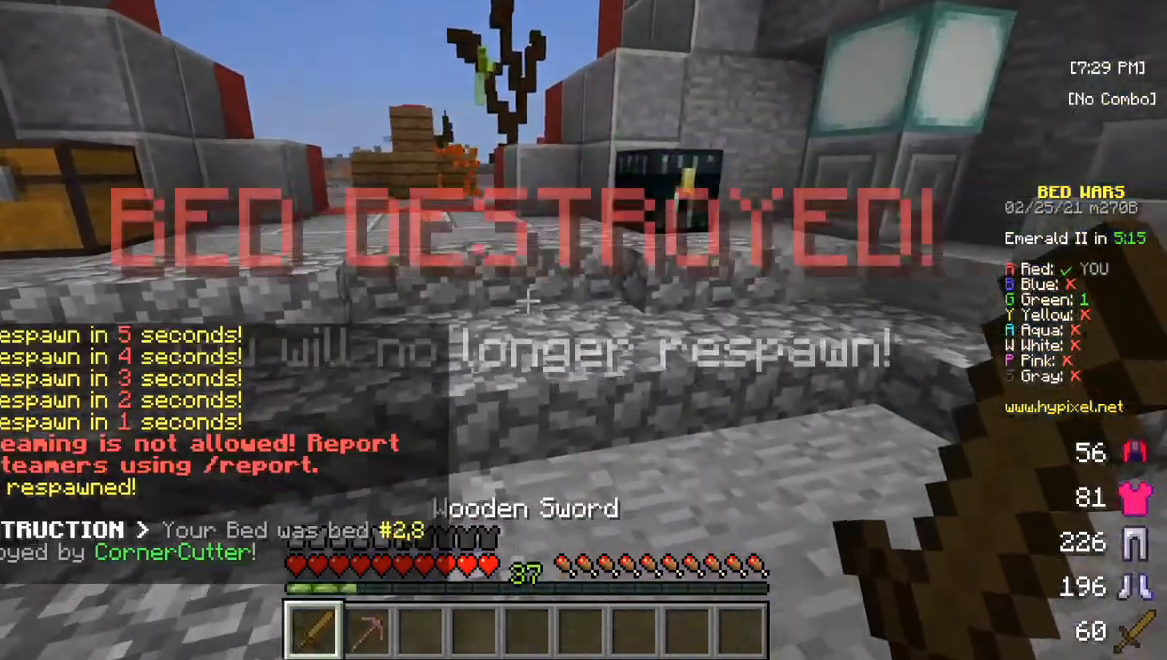
{"keys": ["w"], "mouse": [], "events": []}
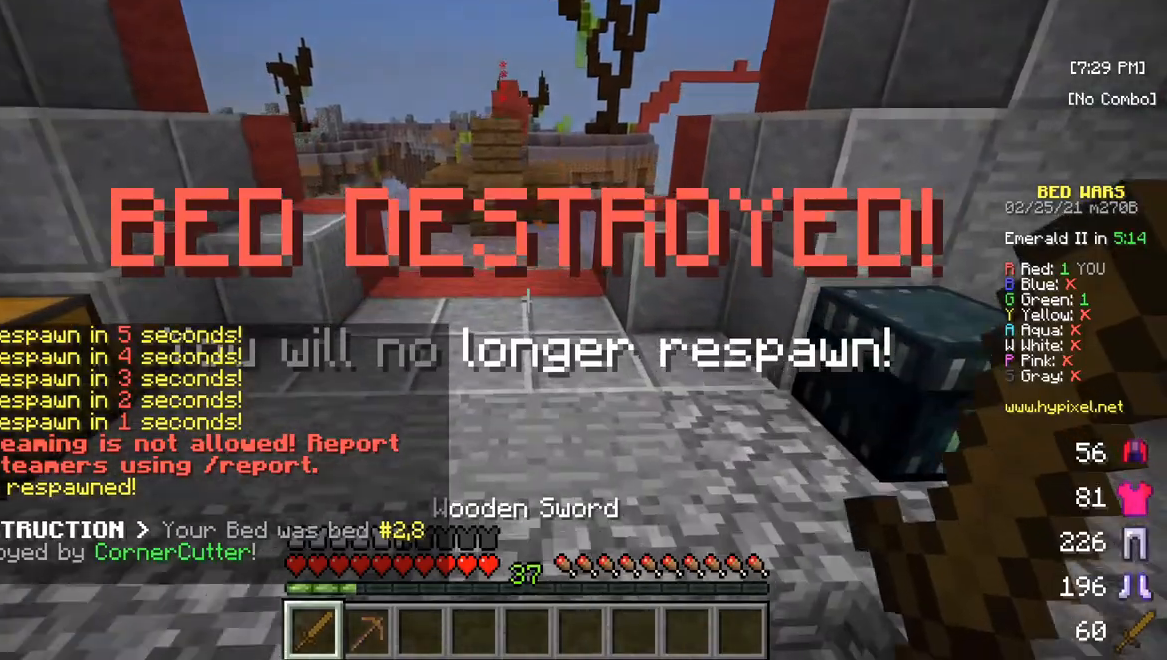
{"keys": ["w"], "mouse": [], "events": []}
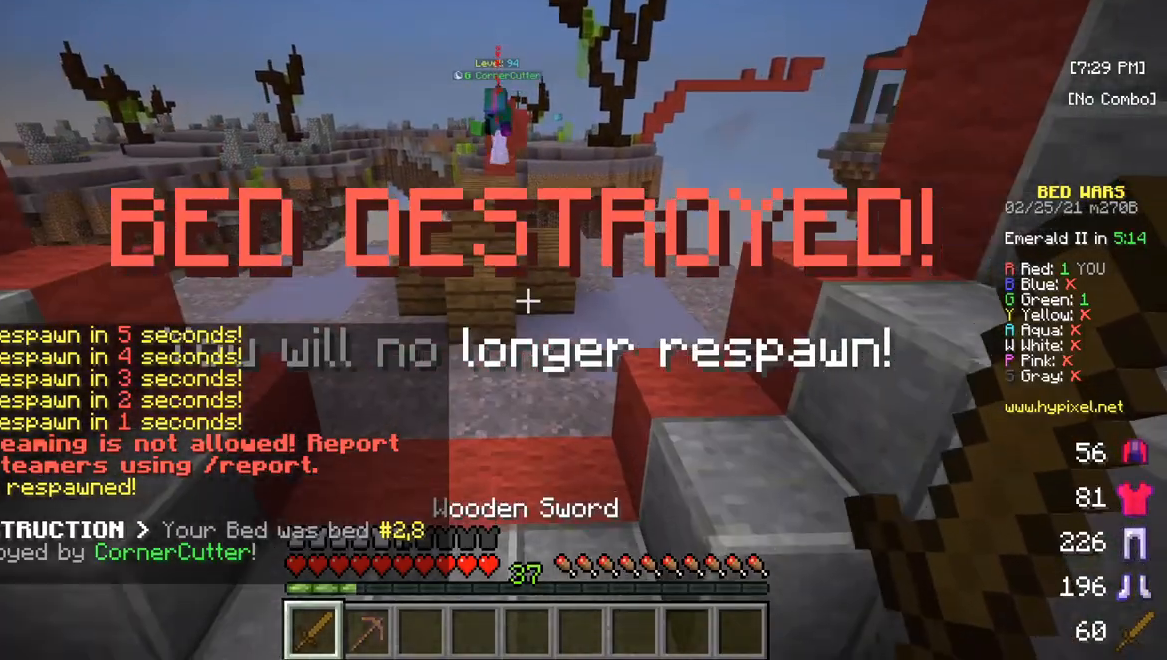
{"keys": ["w"], "mouse": [], "events": []}
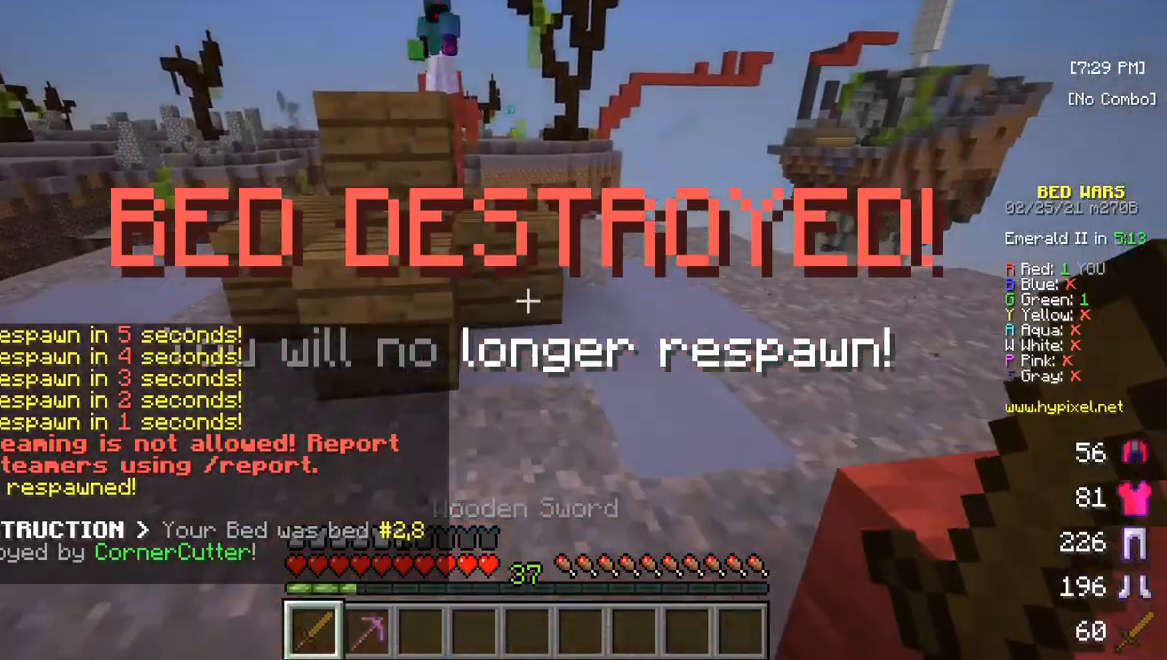
{"keys": ["s"], "mouse": [], "events": [[267, "w", "up"], [383, "s", "down"]]}
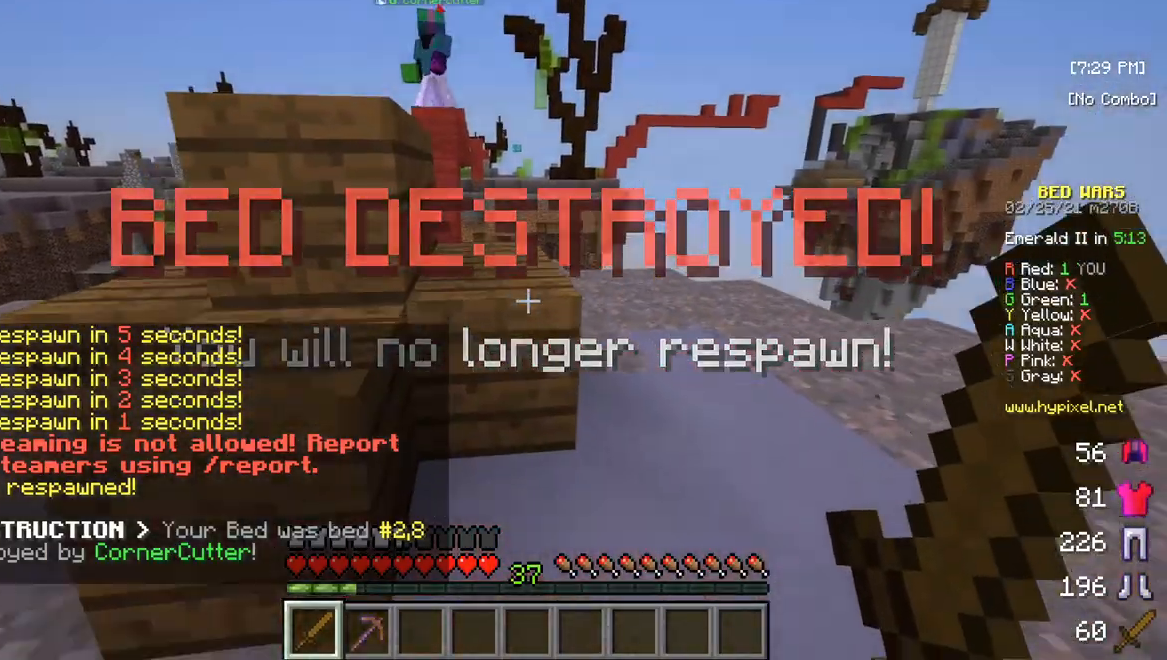
{"keys": ["w"], "mouse": [], "events": [[350, "s", "up"], [417, "w", "down"]]}
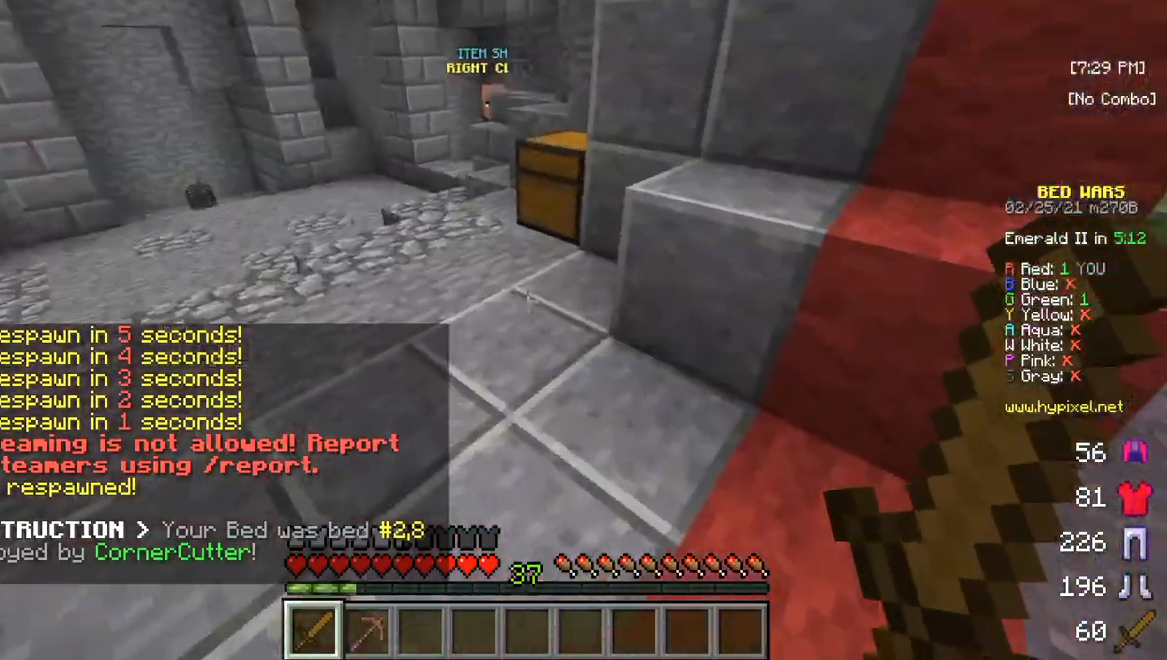
{"keys": ["w"], "mouse": [], "events": []}
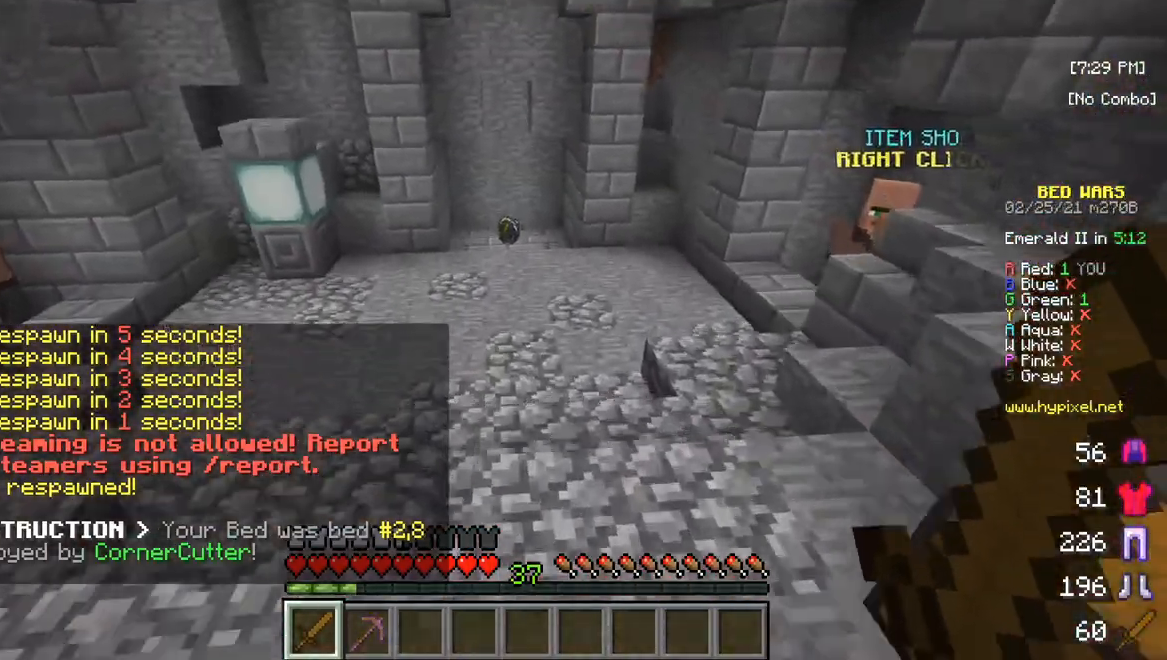
{"keys": ["w"], "mouse": [], "events": []}
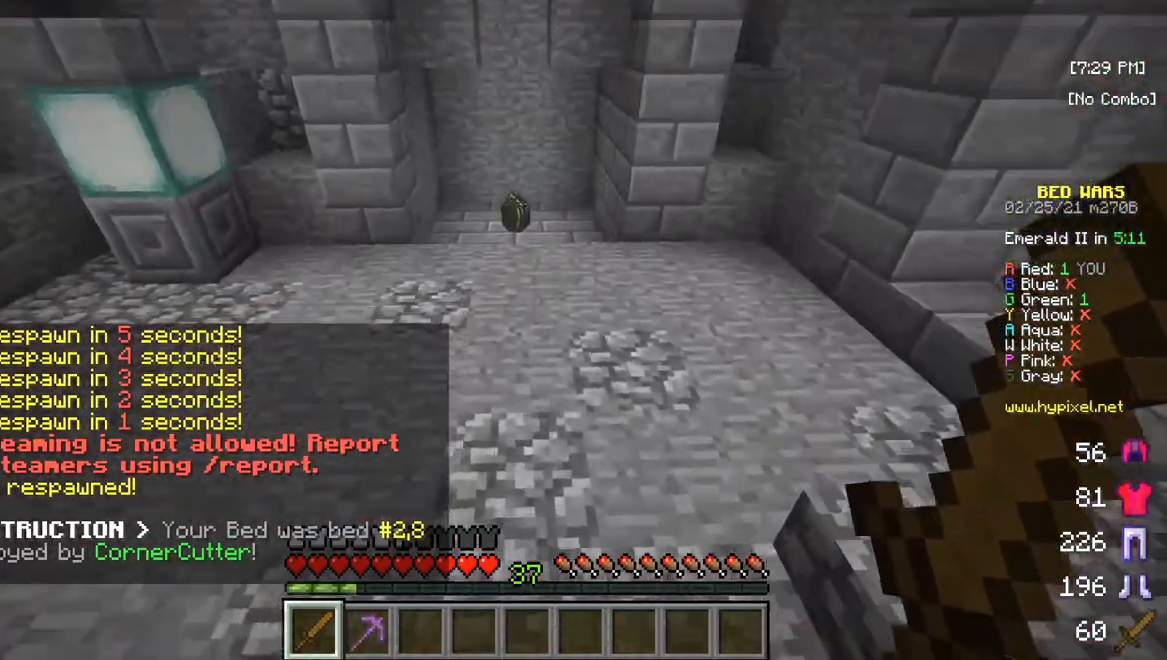
{"keys": ["w"], "mouse": [], "events": []}
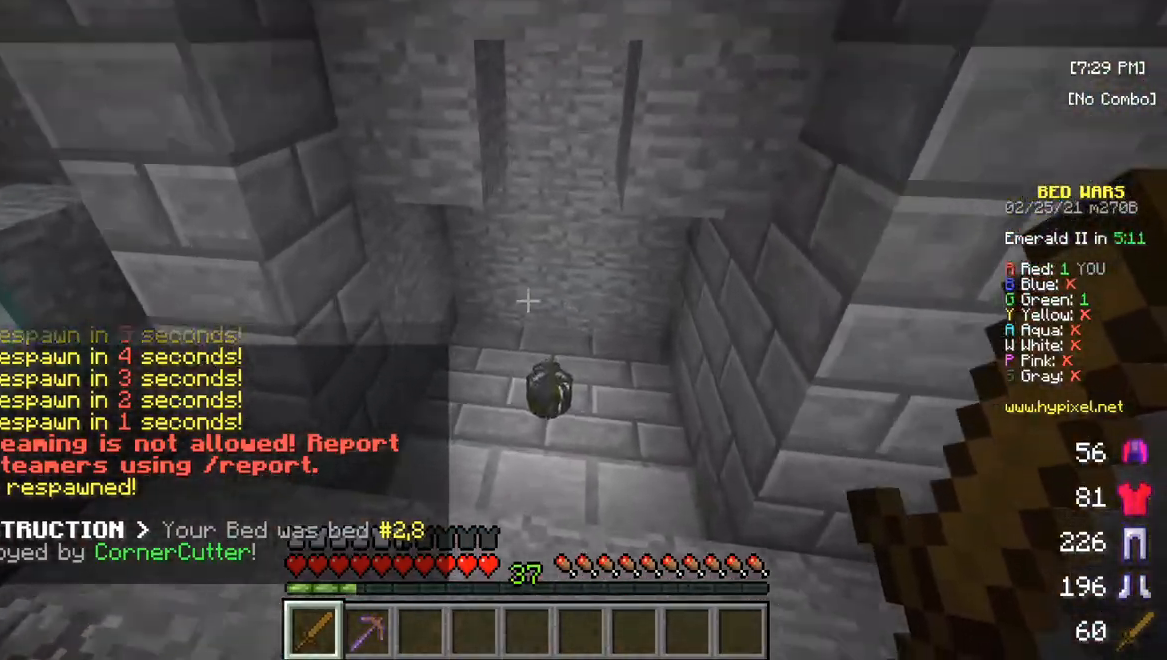
{"keys": ["w"], "mouse": [], "events": []}
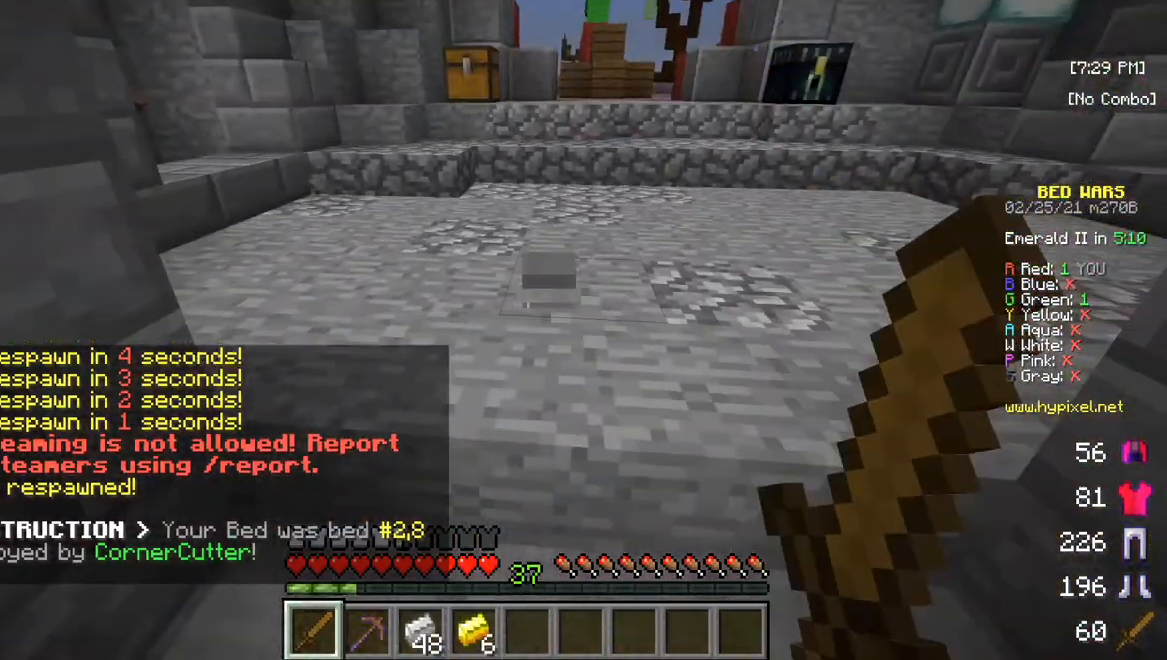
{"keys": ["w"], "mouse": [], "events": []}
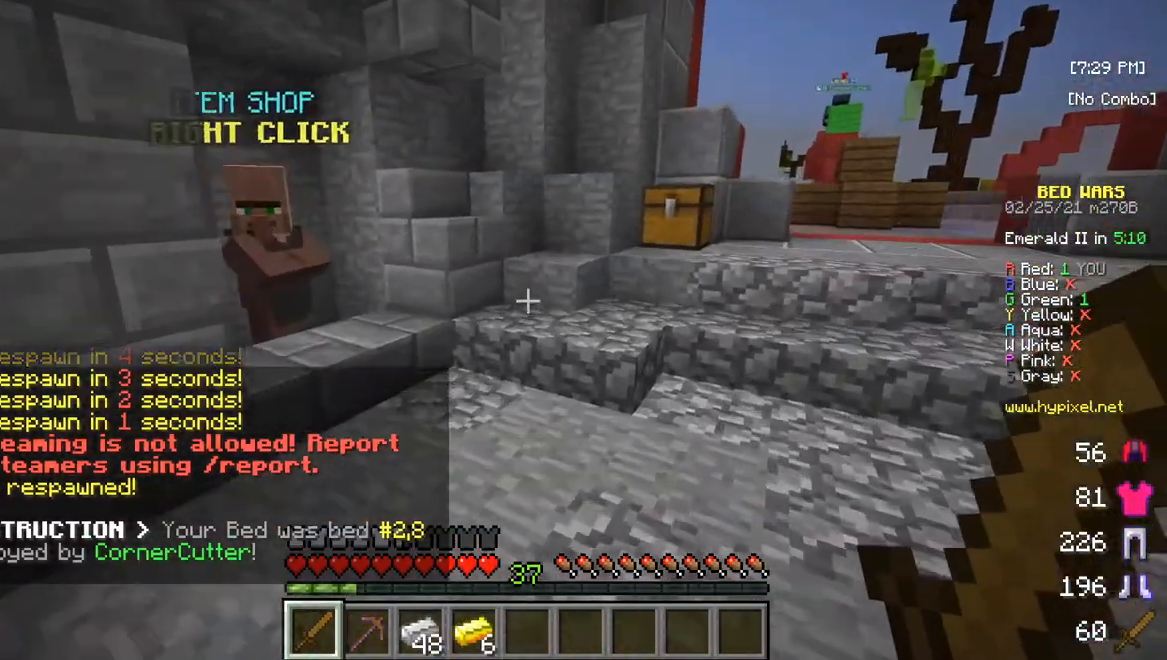
{"keys": ["w"], "mouse": [], "events": []}
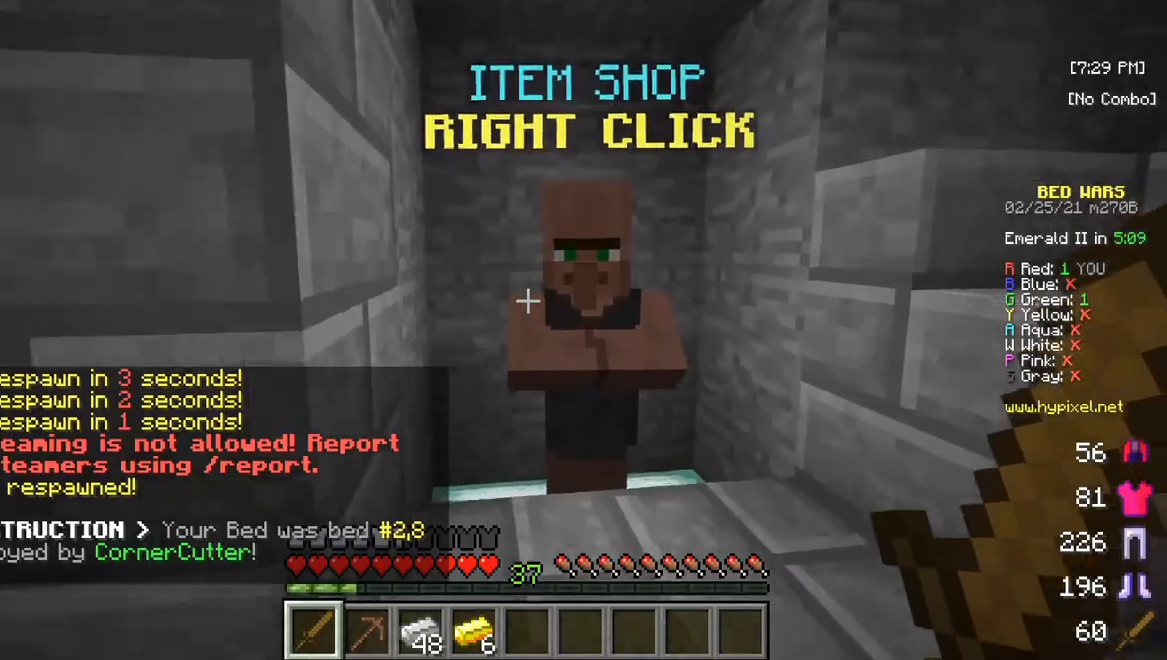
{"keys": [], "mouse": [], "events": [[17, "w", "up"], [200, "mouse_right", "down"], [267, "mouse_right", "up"]]}
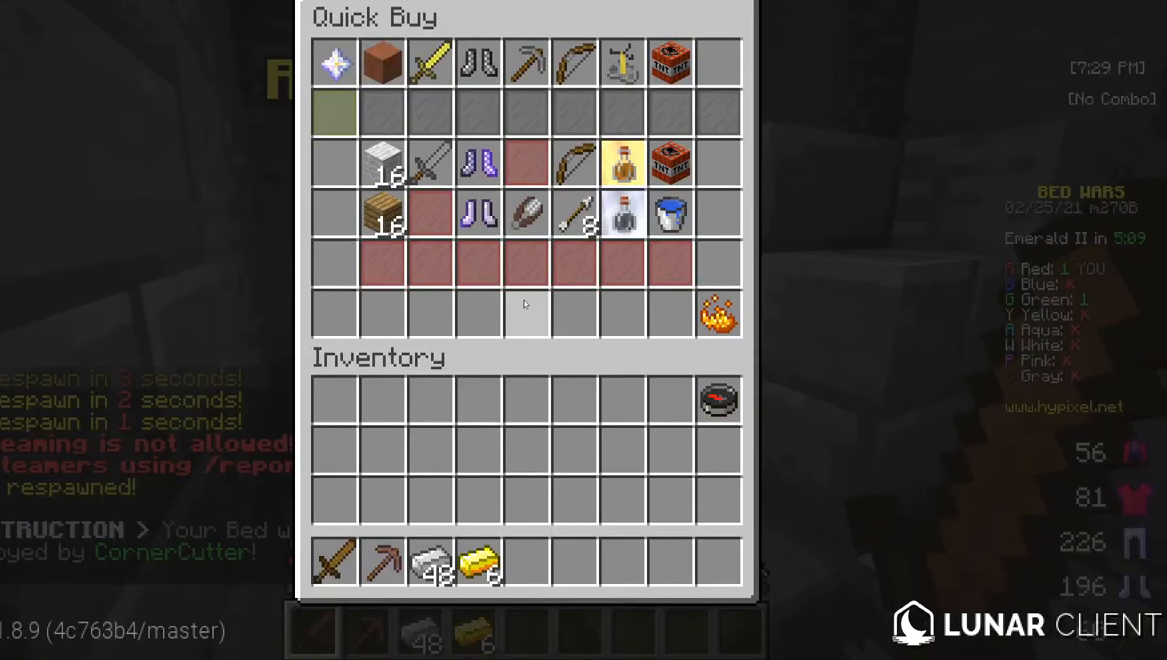
{"keys": [], "mouse": [], "events": []}
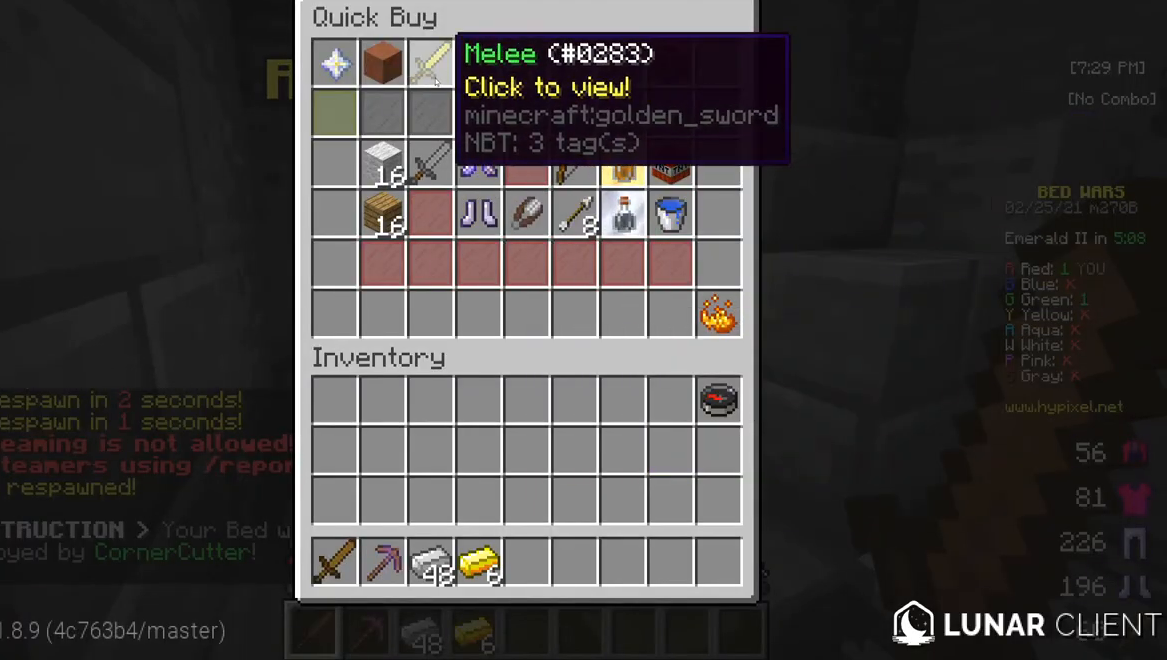
{"keys": [], "mouse": [], "events": []}
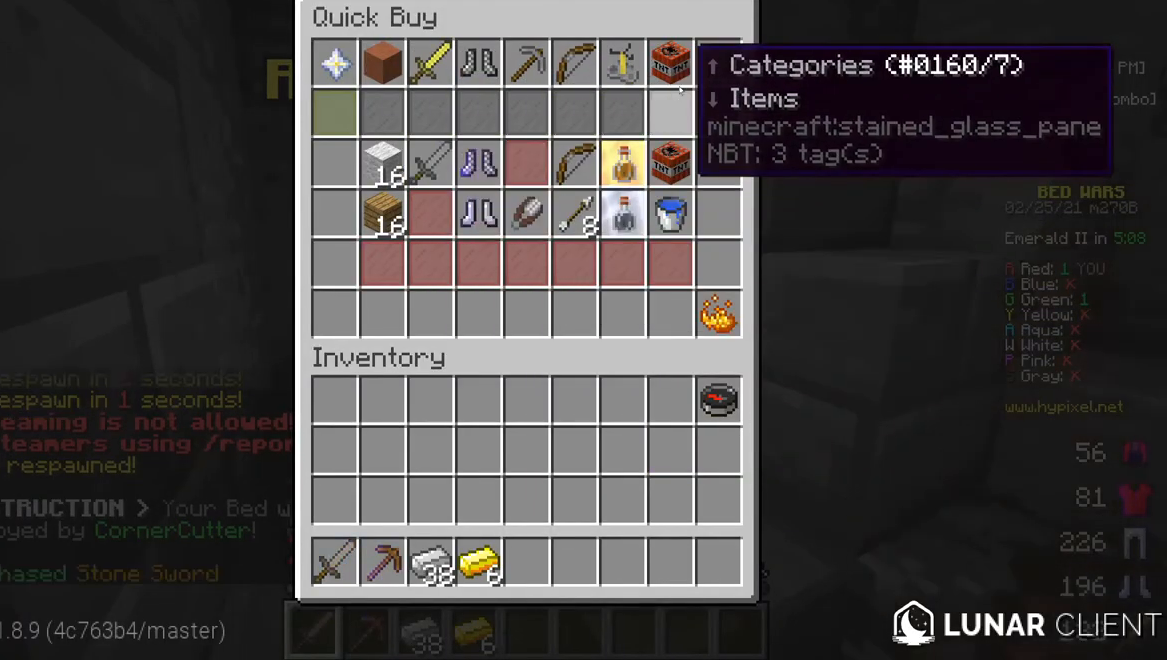
{"keys": [], "mouse": [], "events": []}
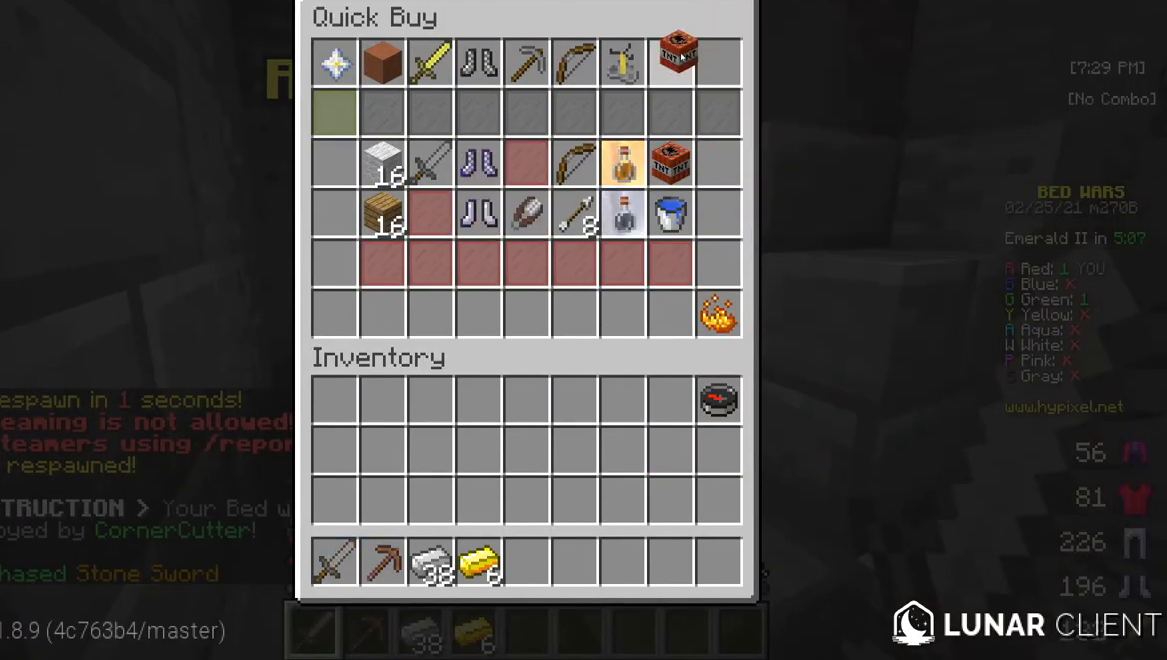
{"keys": [], "mouse": [], "events": []}
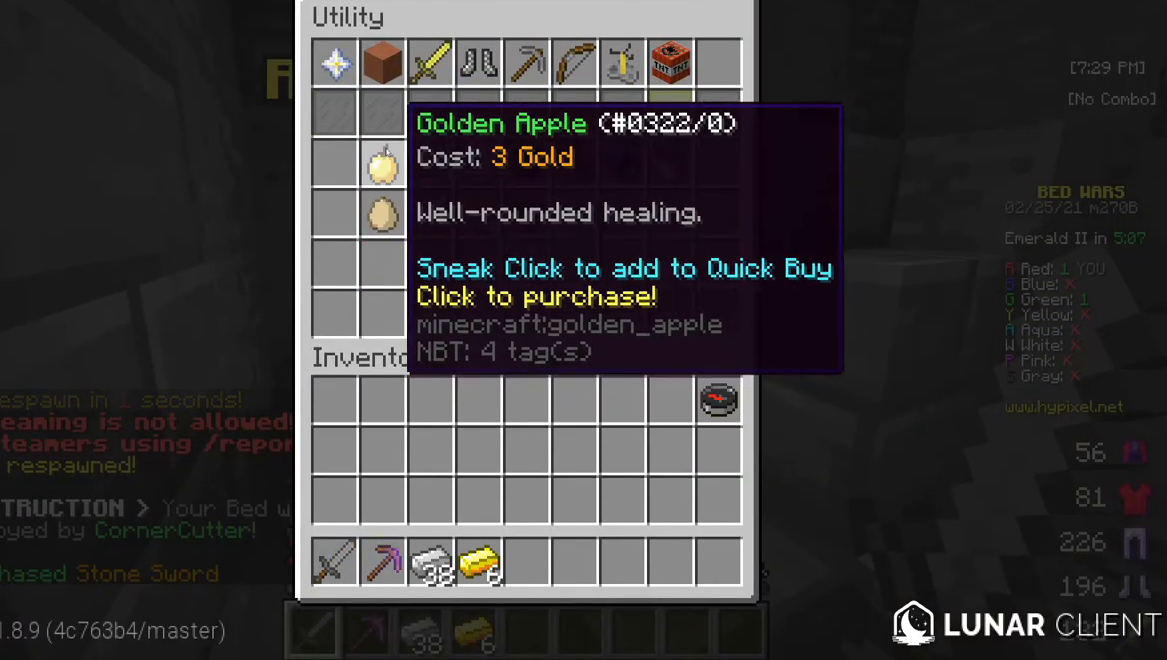
{"keys": [], "mouse": [], "events": []}
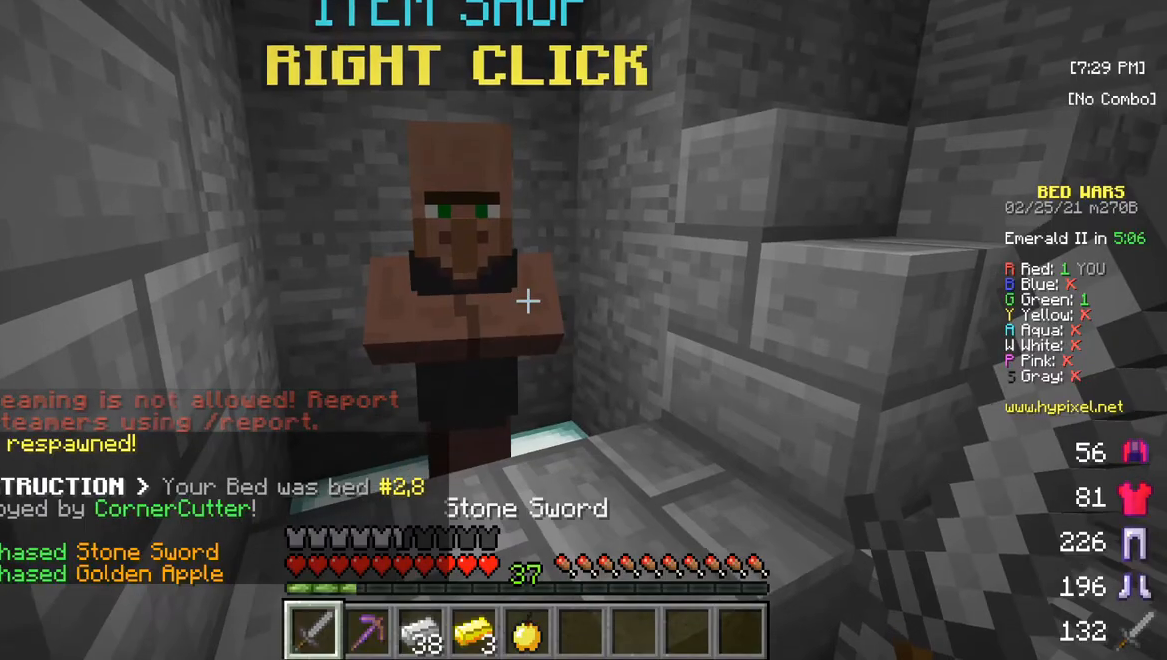
{"keys": ["s"], "mouse": [], "events": [[50, "s", "down"]]}
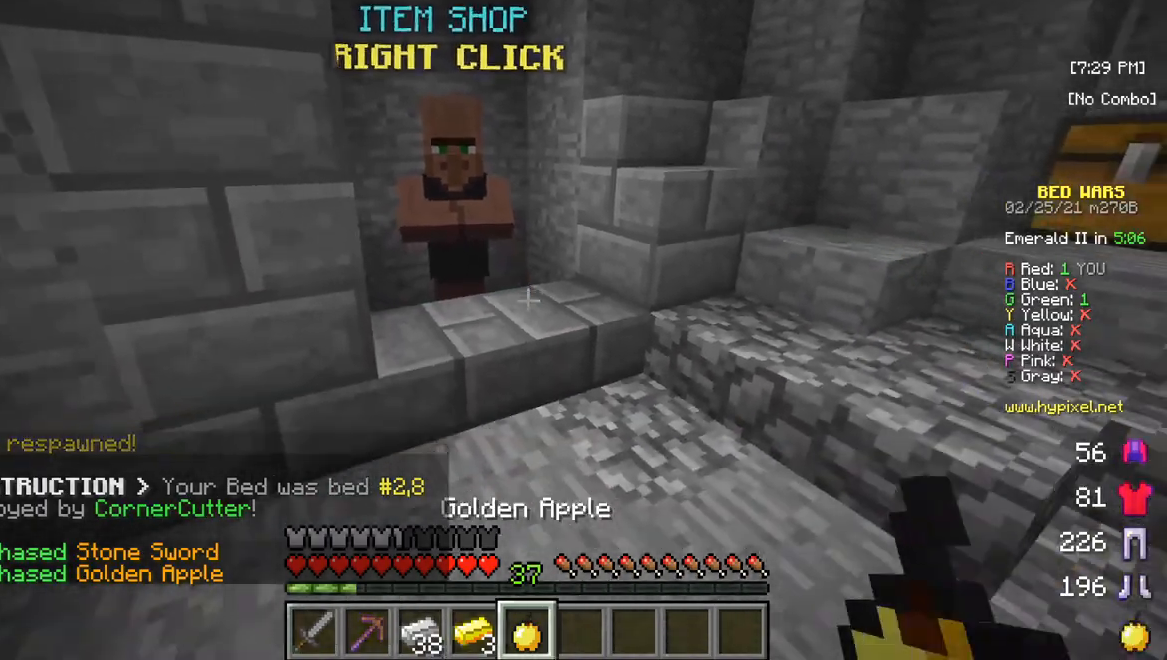
{"keys": ["s"], "mouse": [], "events": []}
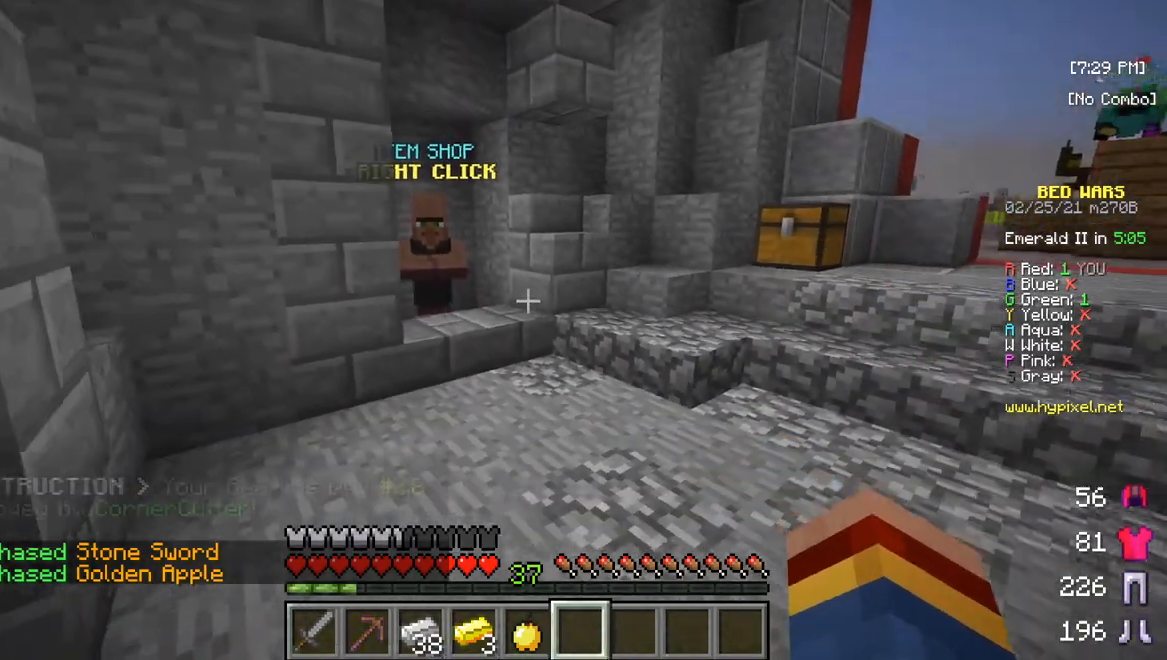
{"keys": ["s"], "mouse": ["right"], "events": [[333, "mouse_right", "down"]]}
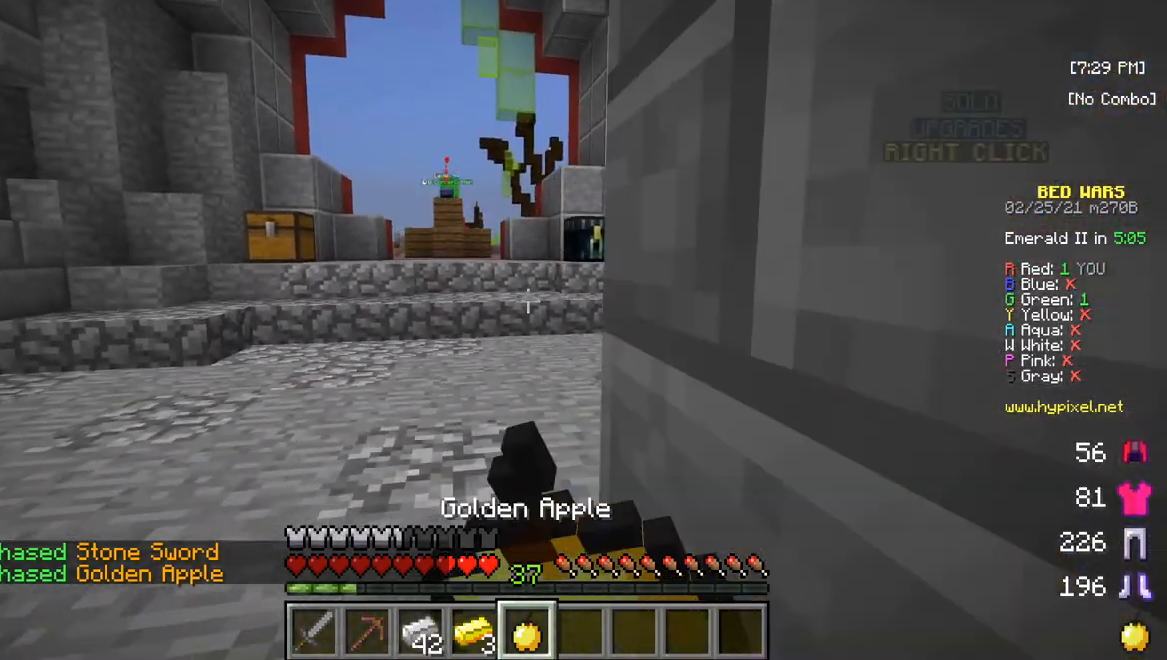
{"keys": ["s"], "mouse": ["right"], "events": []}
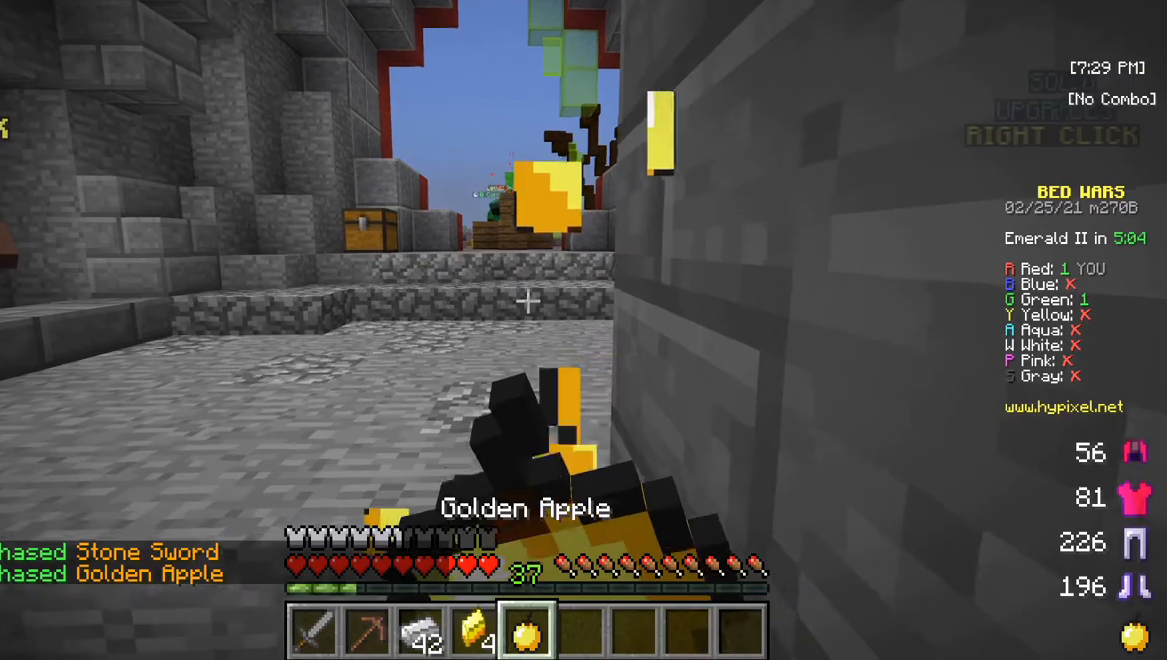
{"keys": ["s"], "mouse": ["right"], "events": []}
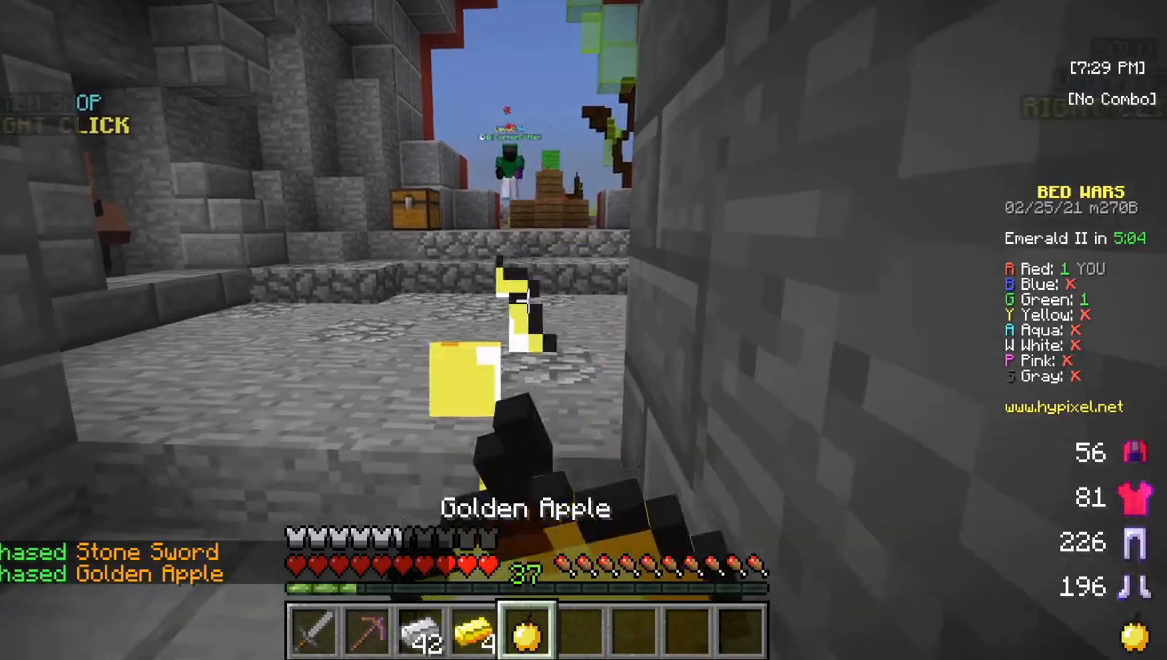
{"keys": ["s"], "mouse": ["right"], "events": []}
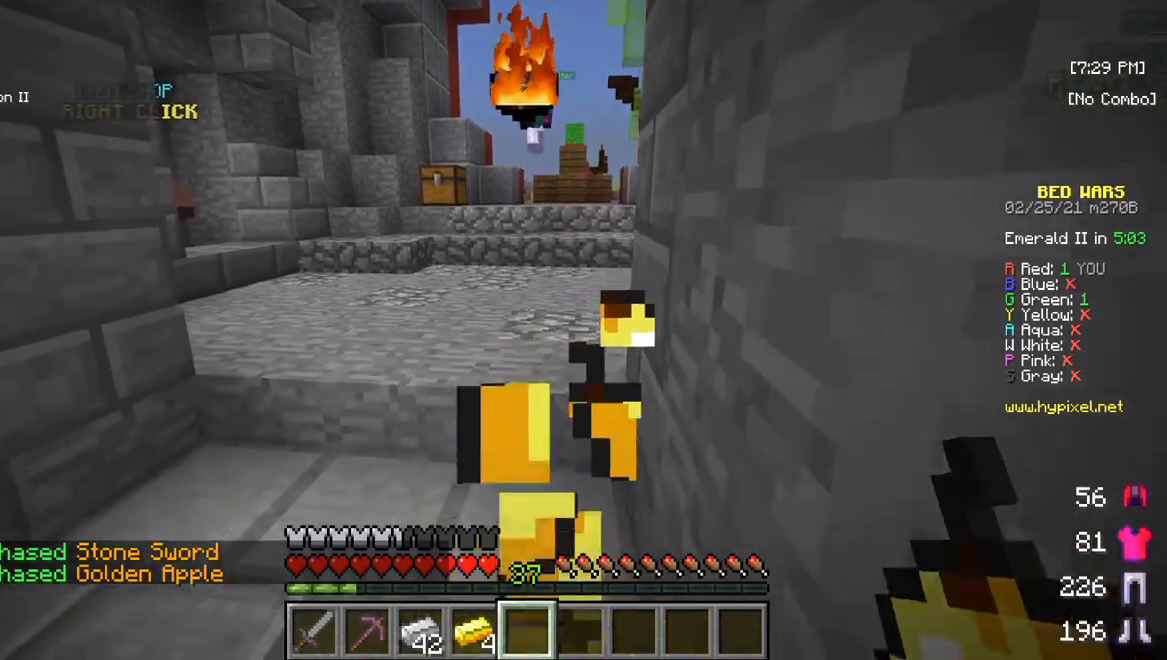
{"keys": ["s"], "mouse": [], "events": [[500, "mouse_right", "up"]]}
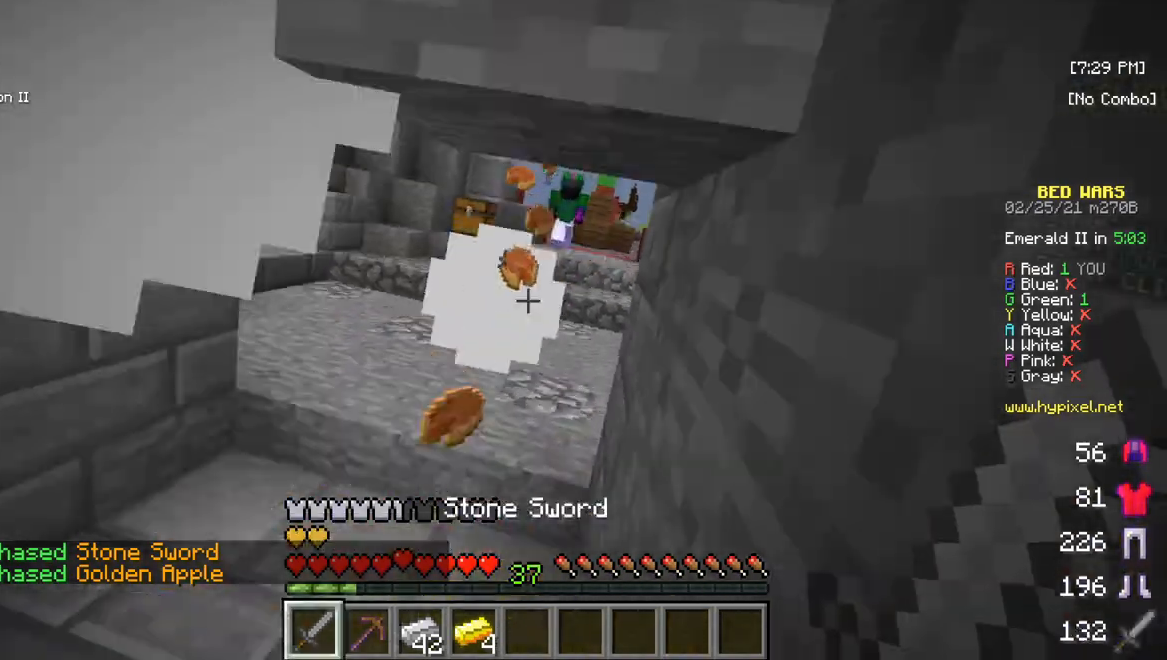
{"keys": ["w"], "mouse": [], "events": [[50, "s", "up"], [133, "w", "down"]]}
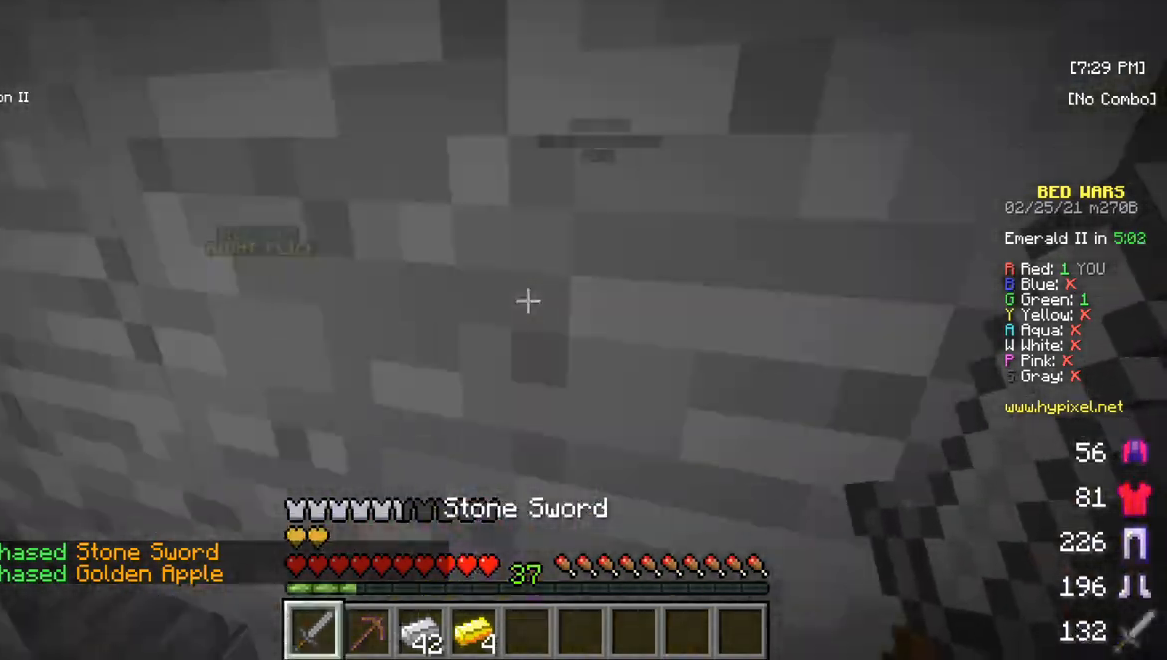
{"keys": [], "mouse": [], "events": [[17, "mouse_left", "down"], [17, "mouse_right", "down"], [333, "w", "up"], [433, "mouse_left", "up"], [467, "mouse_right", "up"]]}
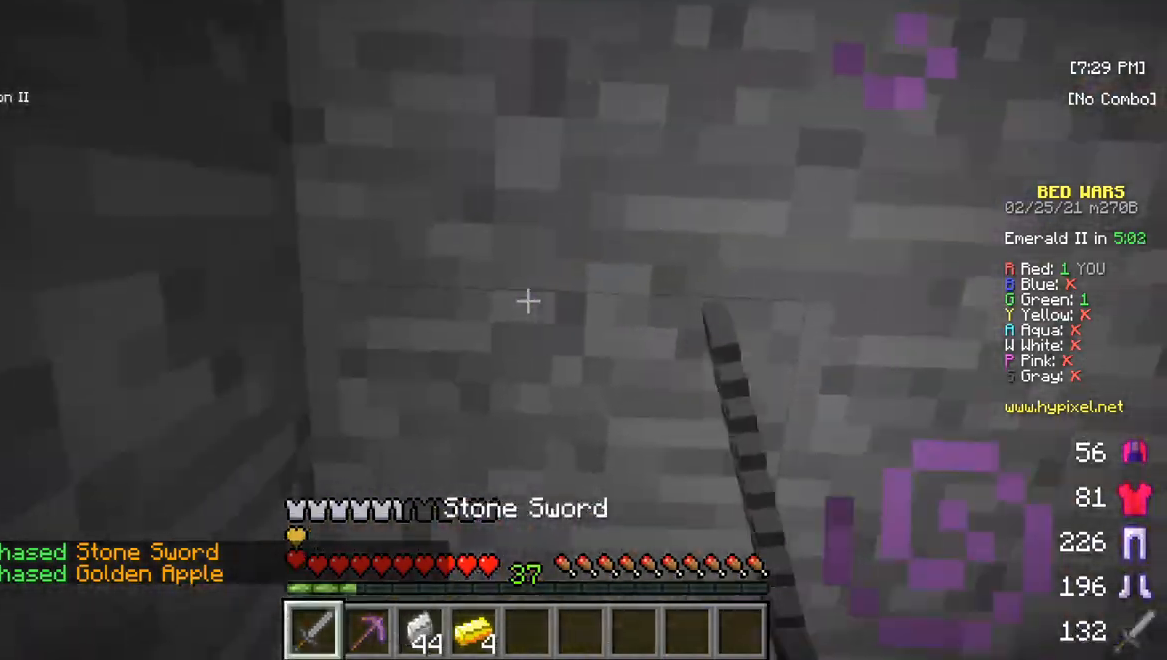
{"keys": [], "mouse": [], "events": []}
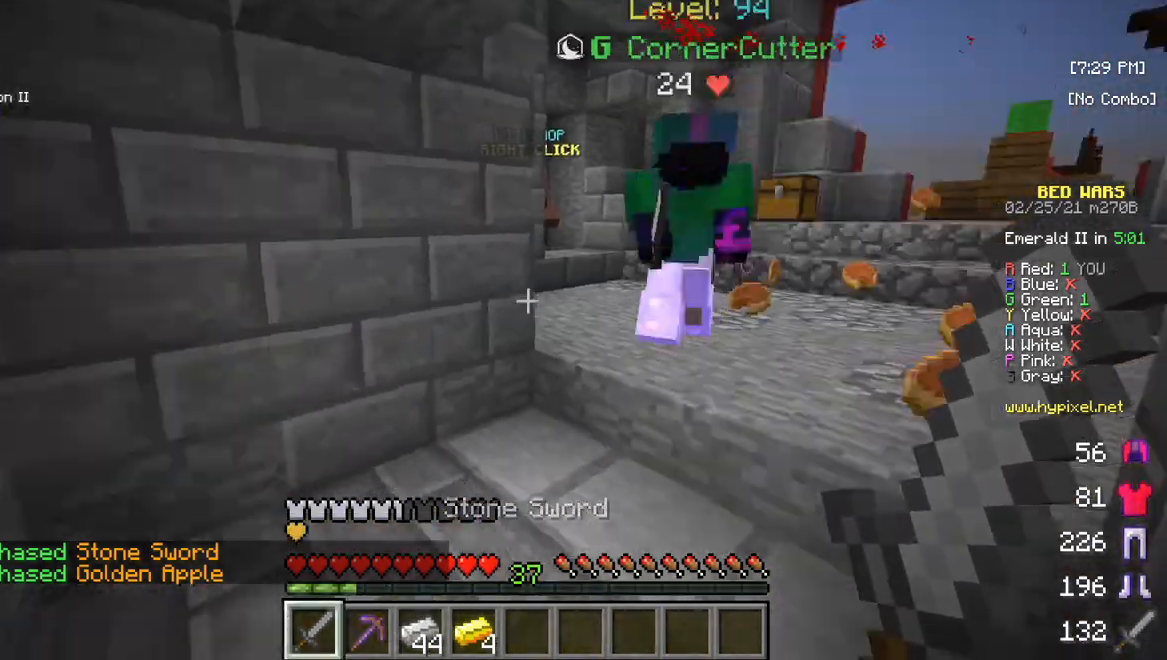
{"keys": ["w"], "mouse": ["left", "right"], "events": [[233, "mouse_left", "down"], [233, "mouse_right", "down"], [283, "w", "down"], [417, "mouse_left", "up"], [417, "mouse_right", "up"], [483, "mouse_left", "down"], [483, "mouse_right", "down"]]}
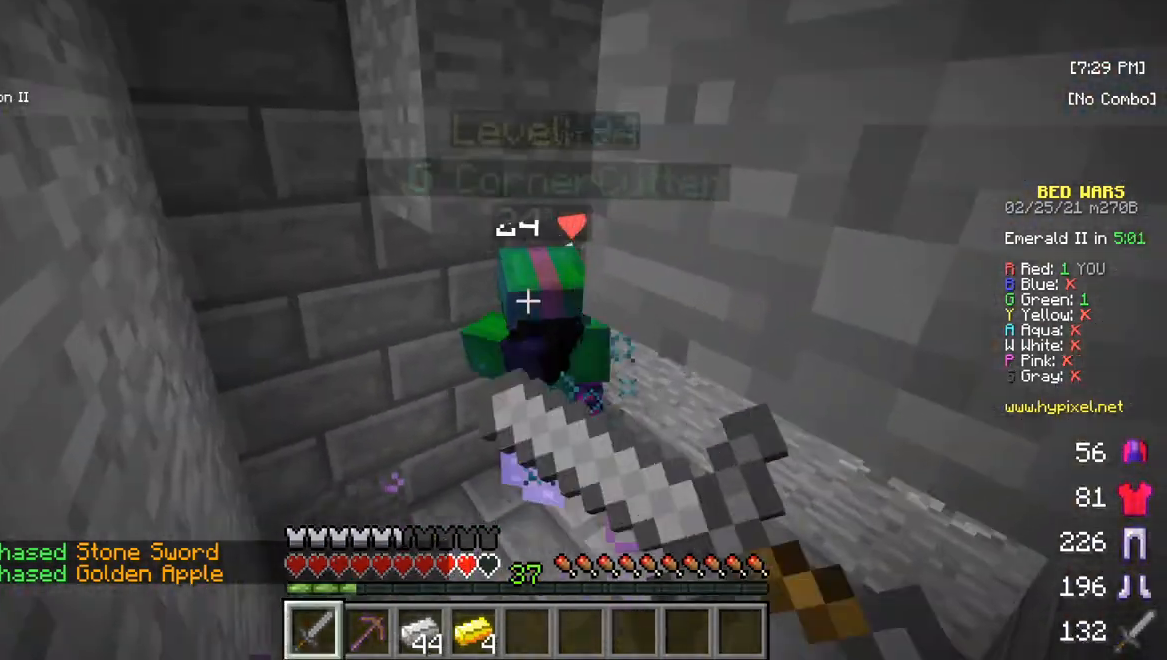
{"keys": ["w"], "mouse": ["left", "right"], "events": [[117, "mouse_right", "up"], [150, "mouse_left", "up"], [183, "mouse_right", "down"], [200, "mouse_left", "down"], [350, "mouse_right", "up"], [400, "mouse_left", "up"], [417, "mouse_right", "down"], [450, "mouse_left", "down"]]}
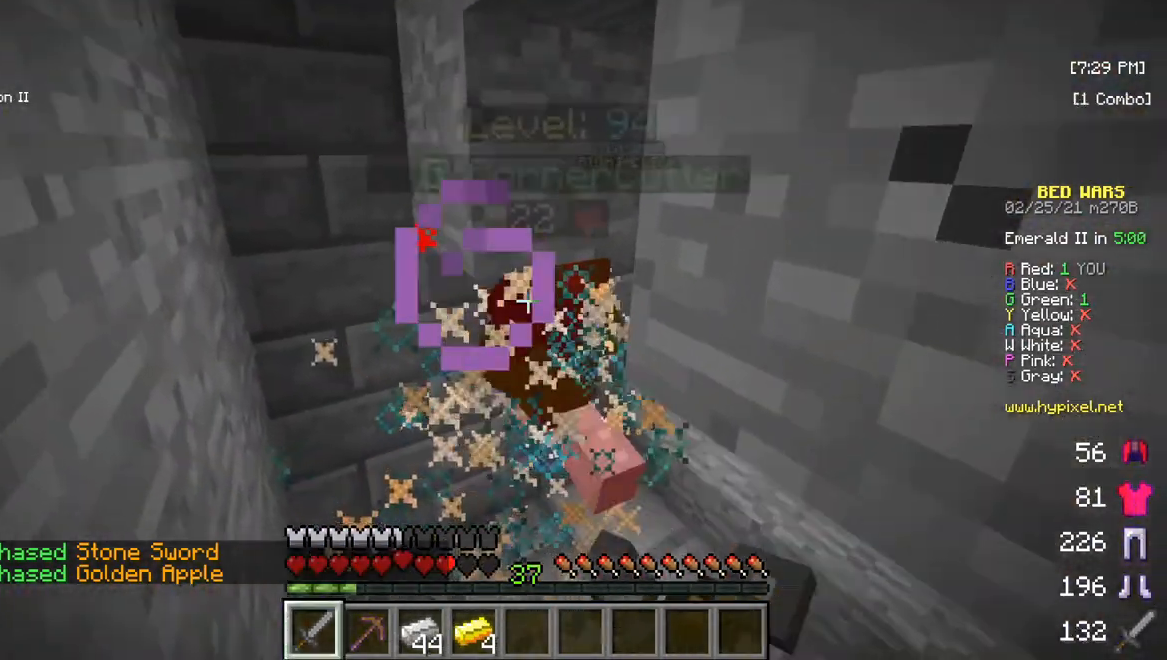
{"keys": ["w"], "mouse": ["left", "right"], "events": [[100, "mouse_right", "up"], [133, "mouse_left", "up"], [167, "mouse_right", "down"], [183, "mouse_left", "down"], [317, "mouse_right", "up"], [400, "mouse_right", "down"]]}